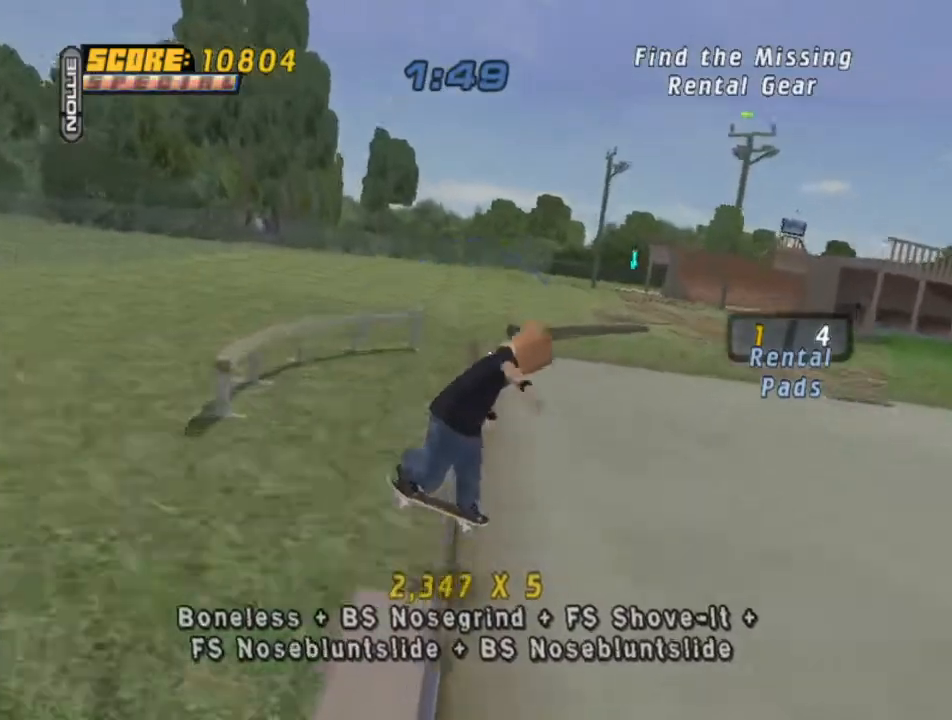
Gameplay with a controller (PlayStation layout); each line is a JSON object with the inputs held at the frame after it. "events" lists button and stick changes between this image and that frame as [ms after this image, input, new state], when the widget could be followed in between. Not read: L3 left_stick.
{"buttons": ["CROSS"], "right_stick": "center", "events": [[267, "DPAD_RIGHT", "down"], [433, "DPAD_RIGHT", "up"]]}
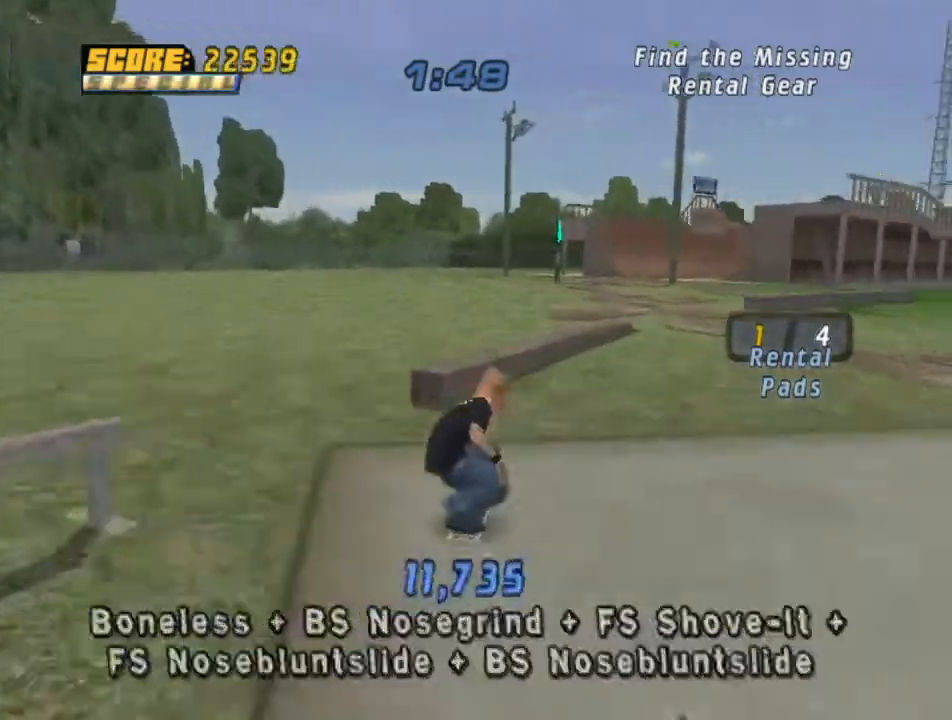
{"buttons": ["CROSS", "TRIANGLE", "DPAD_LEFT"], "right_stick": "center", "events": [[167, "CROSS", "up"], [167, "TRIANGLE", "down"], [200, "DPAD_LEFT", "down"], [234, "CROSS", "down"], [367, "CROSS", "up"], [434, "CROSS", "down"]]}
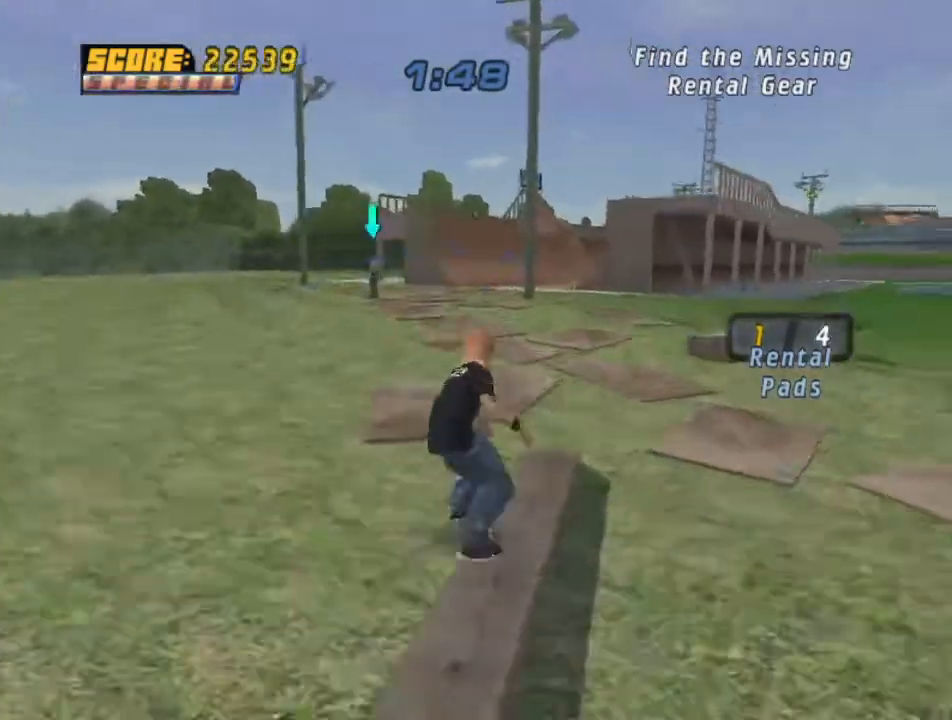
{"buttons": ["CROSS", "DPAD_LEFT"], "right_stick": "center", "events": [[33, "CROSS", "up"], [33, "TRIANGLE", "up"], [433, "CROSS", "down"]]}
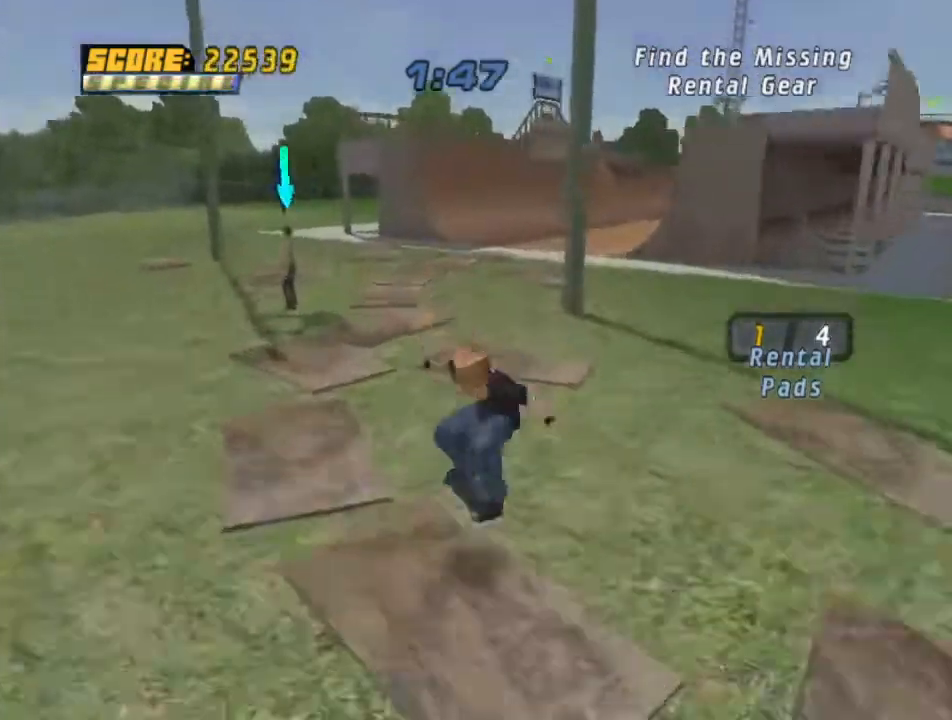
{"buttons": ["CROSS", "DPAD_RIGHT"], "right_stick": "center", "events": [[33, "DPAD_LEFT", "up"], [234, "R1", "down"], [434, "R1", "up"], [467, "DPAD_RIGHT", "down"]]}
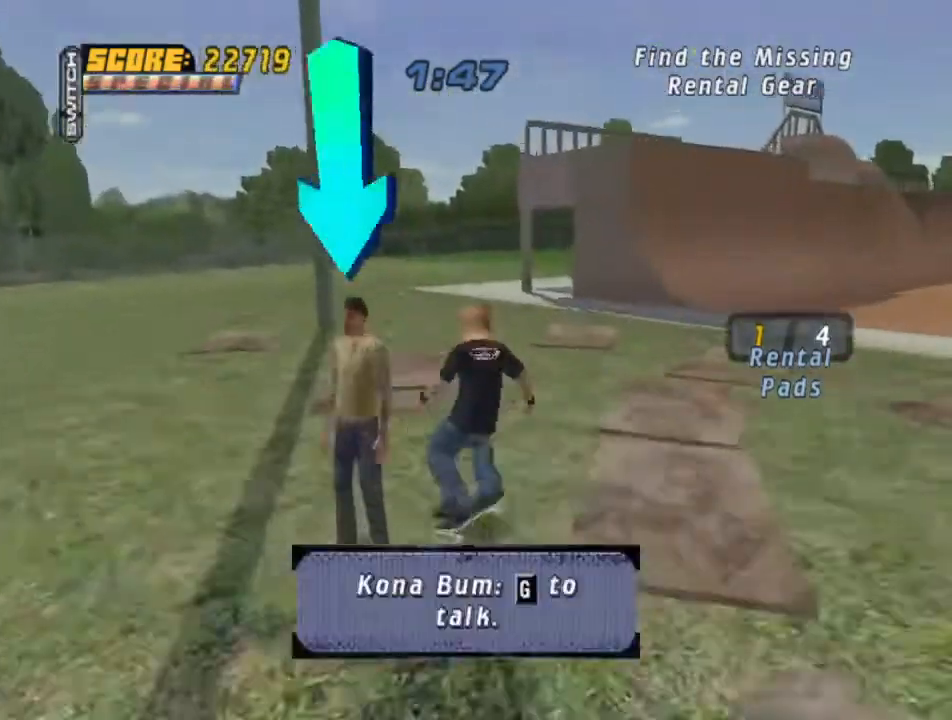
{"buttons": ["CROSS"], "right_stick": "center", "events": [[100, "DPAD_RIGHT", "up"]]}
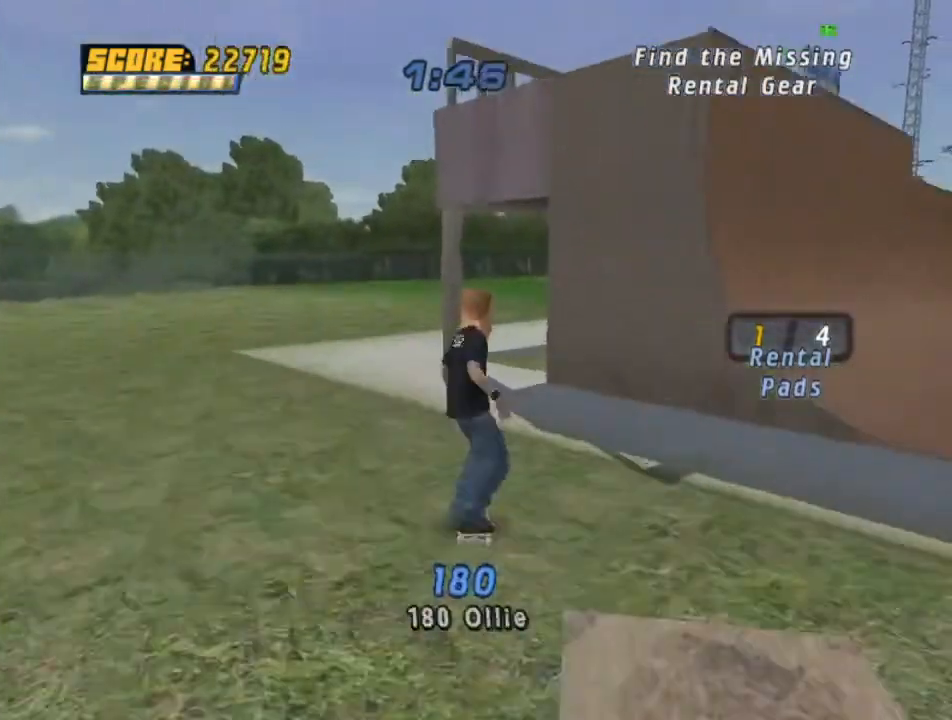
{"buttons": ["CROSS", "DPAD_RIGHT"], "right_stick": "center", "events": [[33, "R1", "down"], [234, "R1", "up"], [267, "DPAD_RIGHT", "down"], [434, "DPAD_RIGHT", "up"], [467, "DPAD_RIGHT", "down"]]}
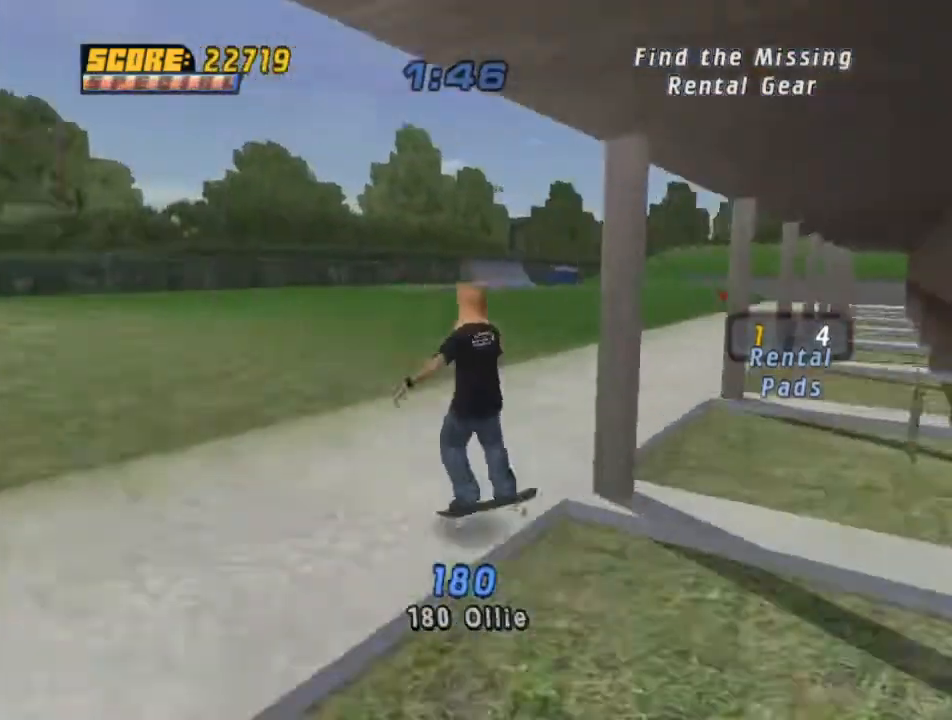
{"buttons": ["CROSS", "R1", "DPAD_RIGHT"], "right_stick": "center", "events": [[133, "DPAD_RIGHT", "up"], [367, "R1", "down"], [500, "DPAD_RIGHT", "down"]]}
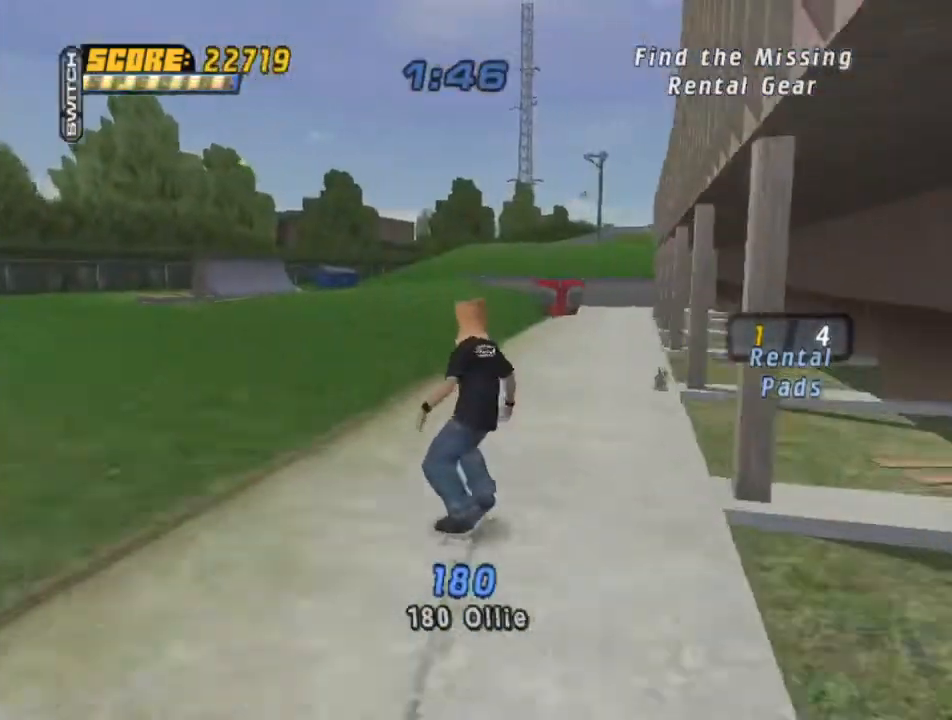
{"buttons": ["CROSS"], "right_stick": "center", "events": [[67, "DPAD_RIGHT", "up"], [67, "R1", "up"]]}
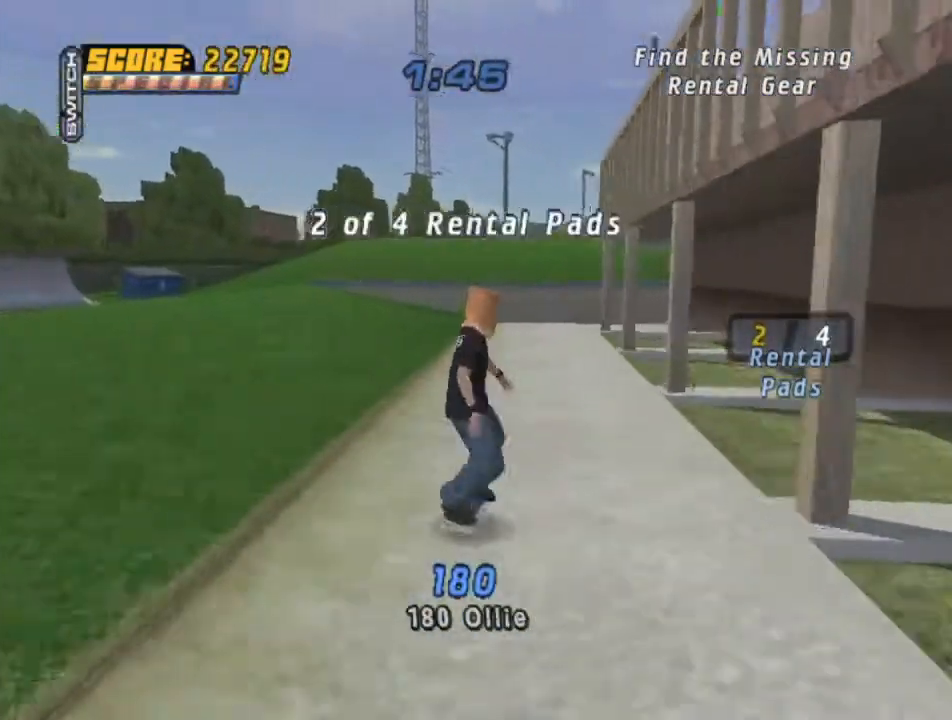
{"buttons": ["CROSS"], "right_stick": "center", "events": [[33, "DPAD_RIGHT", "down"], [66, "DPAD_RIGHT", "up"], [166, "R1", "down"], [367, "R1", "up"]]}
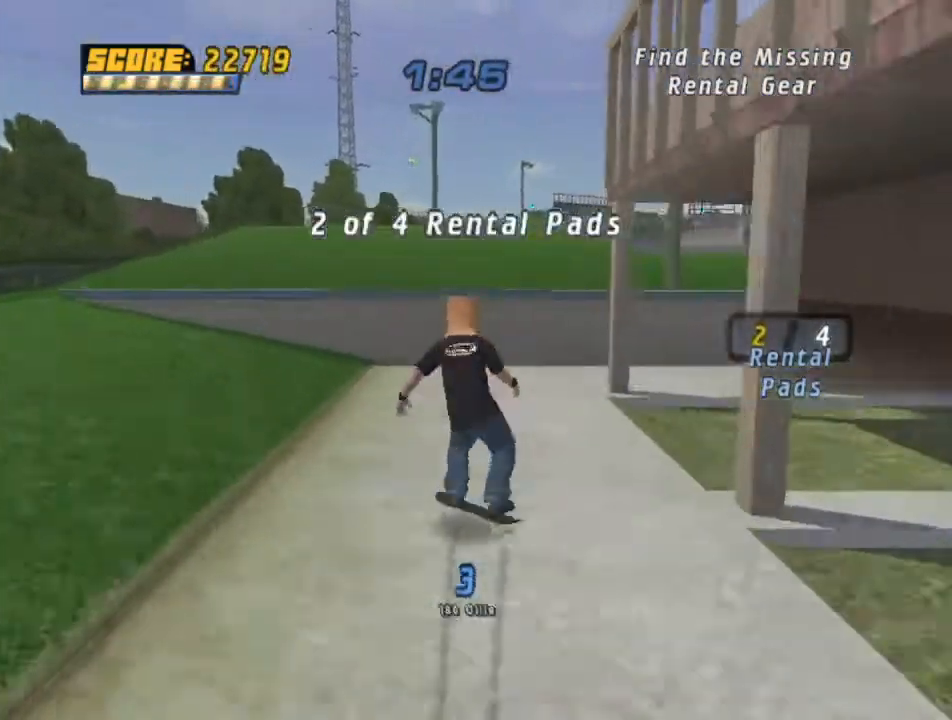
{"buttons": ["CROSS", "DPAD_UP"], "right_stick": "center", "events": [[33, "DPAD_RIGHT", "down"], [167, "CROSS", "up"], [167, "DPAD_RIGHT", "up"], [434, "CROSS", "down"], [501, "DPAD_UP", "down"]]}
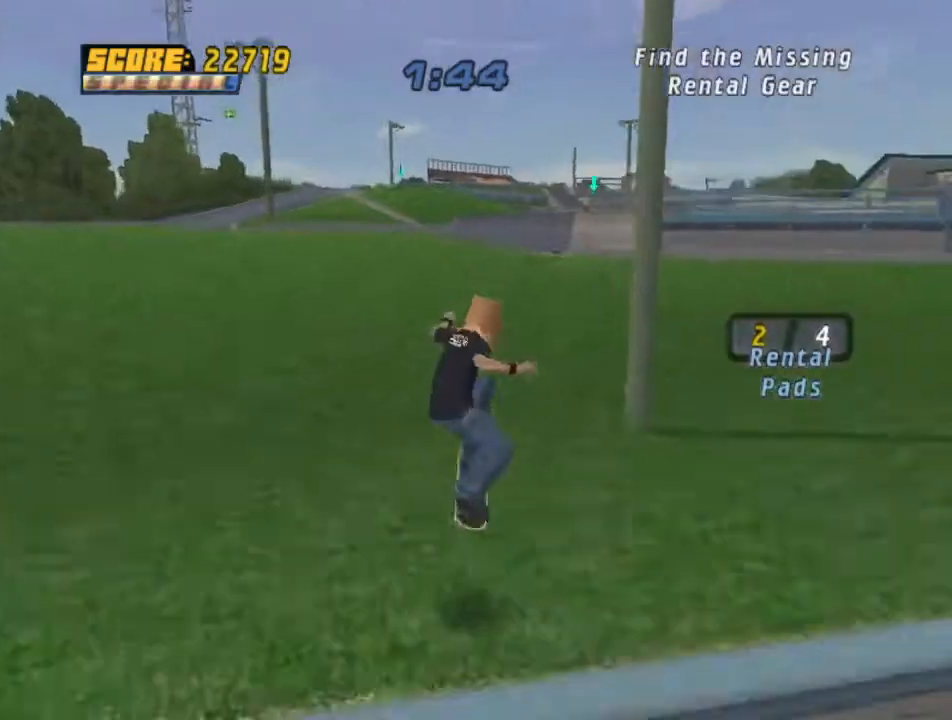
{"buttons": ["CROSS", "DPAD_UP"], "right_stick": "center", "events": [[66, "DPAD_UP", "up"], [166, "DPAD_UP", "down"], [266, "DPAD_UP", "up"], [333, "DPAD_UP", "down"], [433, "DPAD_UP", "up"], [500, "DPAD_UP", "down"]]}
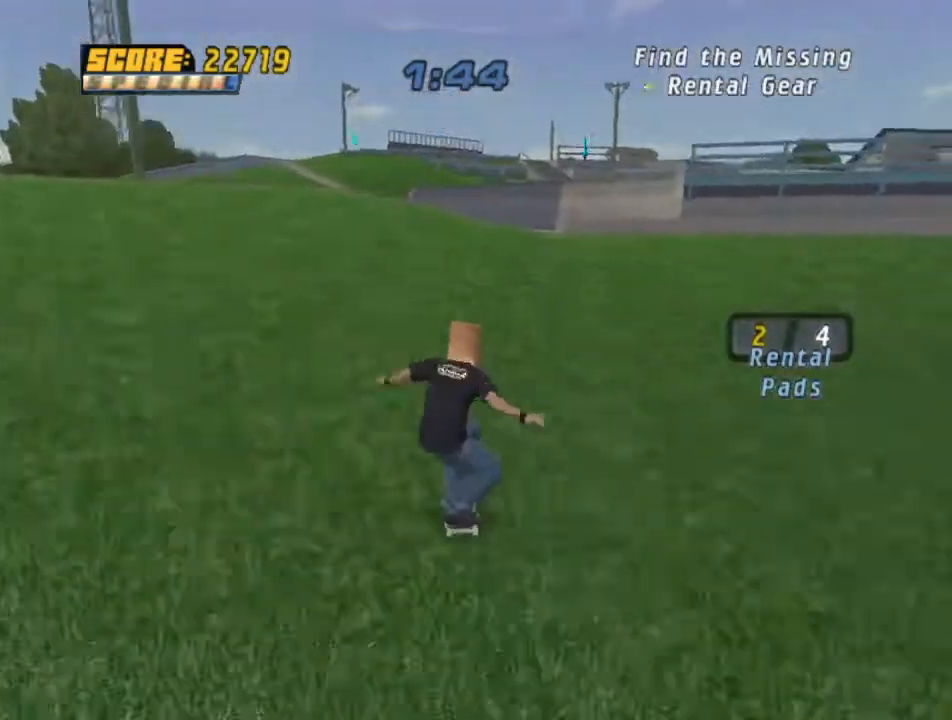
{"buttons": ["CROSS"], "right_stick": "center", "events": [[33, "CROSS", "up"], [67, "DPAD_UP", "up"], [267, "CROSS", "down"], [300, "DPAD_RIGHT", "down"], [434, "DPAD_RIGHT", "up"]]}
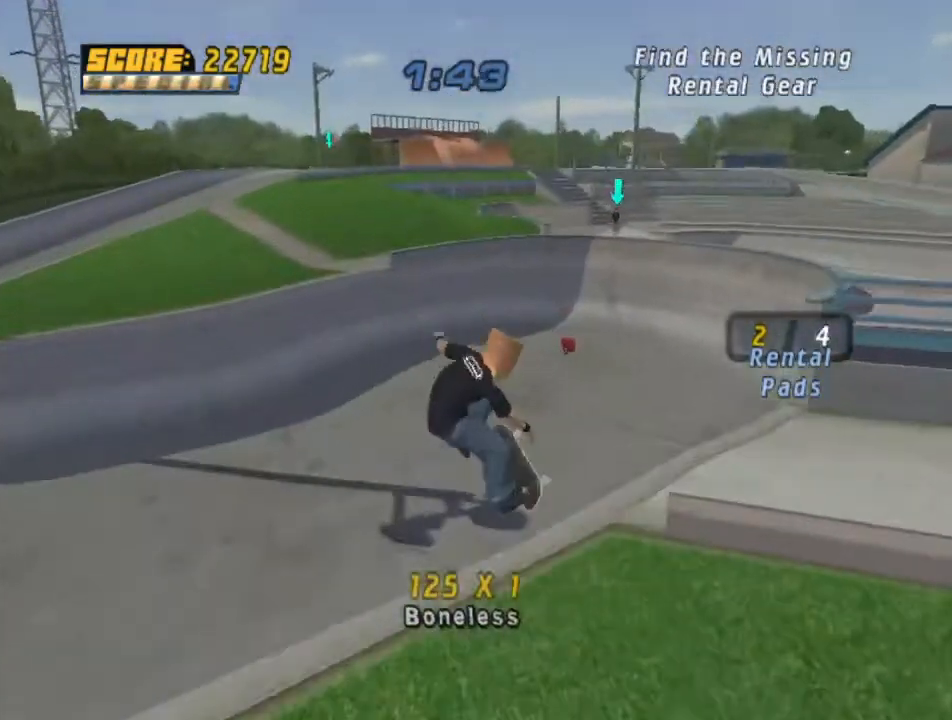
{"buttons": ["CROSS"], "right_stick": "center", "events": []}
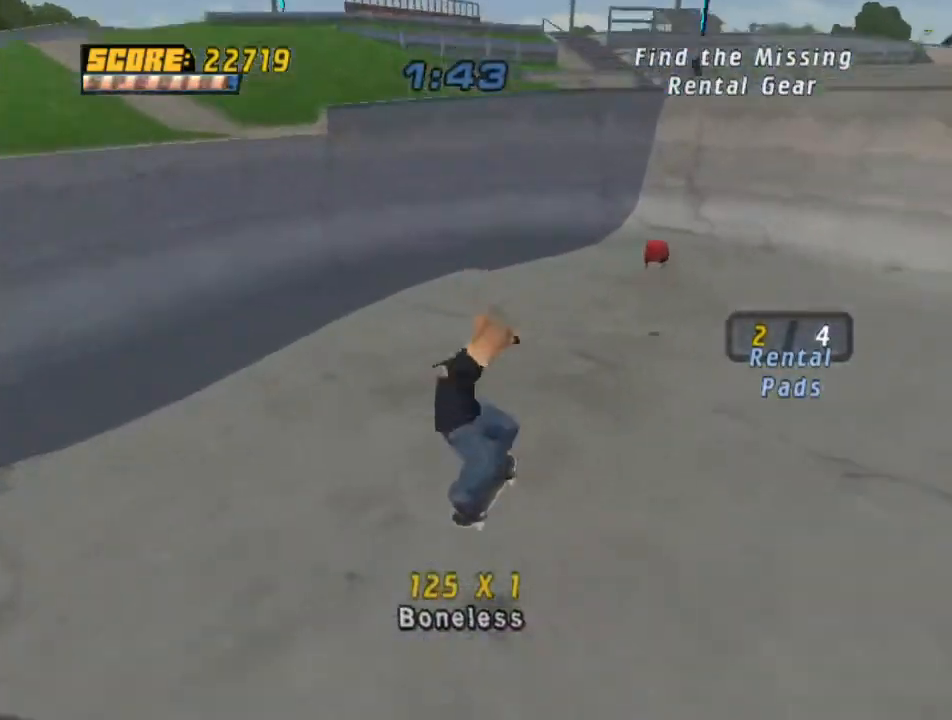
{"buttons": ["CROSS", "DPAD_LEFT"], "right_stick": "center", "events": [[100, "DPAD_RIGHT", "down"], [200, "DPAD_RIGHT", "up"], [267, "DPAD_LEFT", "down"]]}
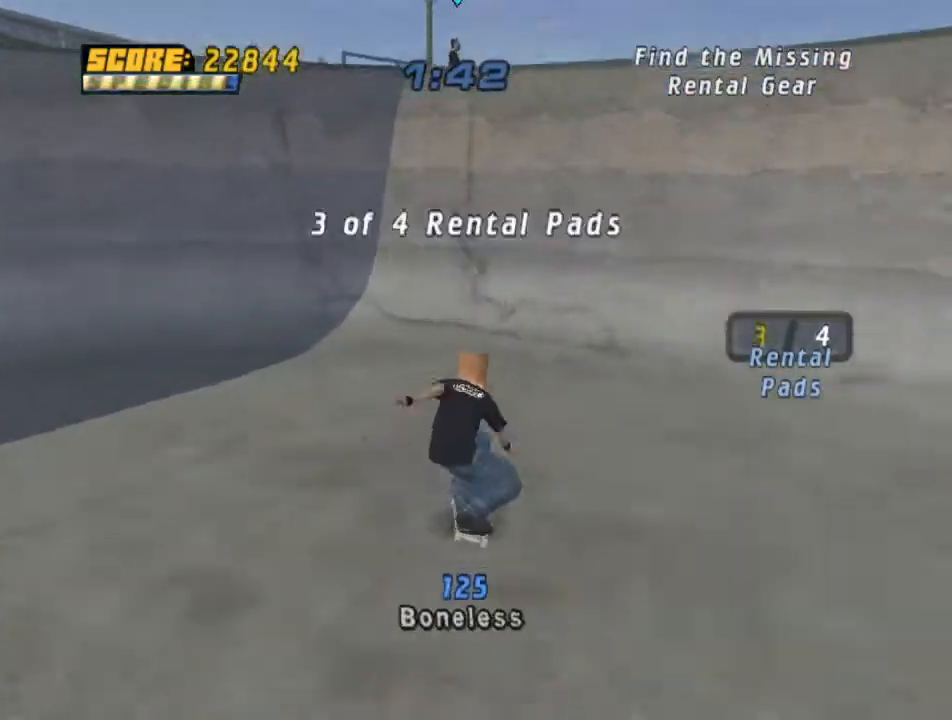
{"buttons": ["CROSS", "DPAD_UP"], "right_stick": "center", "events": [[200, "DPAD_LEFT", "up"], [300, "DPAD_UP", "down"], [400, "DPAD_UP", "up"], [433, "DPAD_UP", "down"]]}
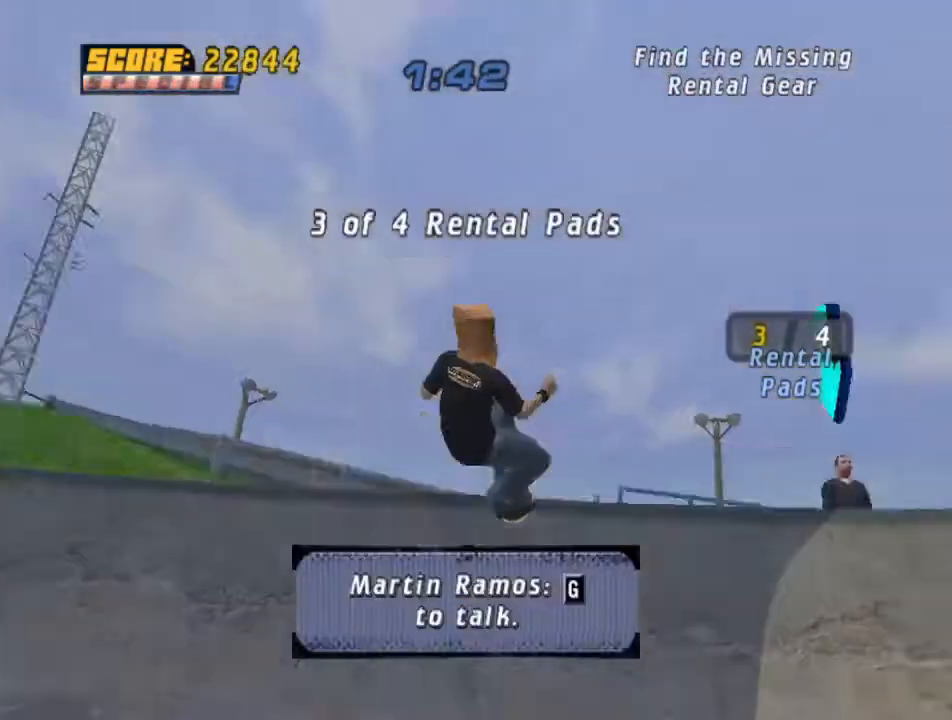
{"buttons": [], "right_stick": "center", "events": [[33, "CROSS", "up"], [267, "DPAD_UP", "up"]]}
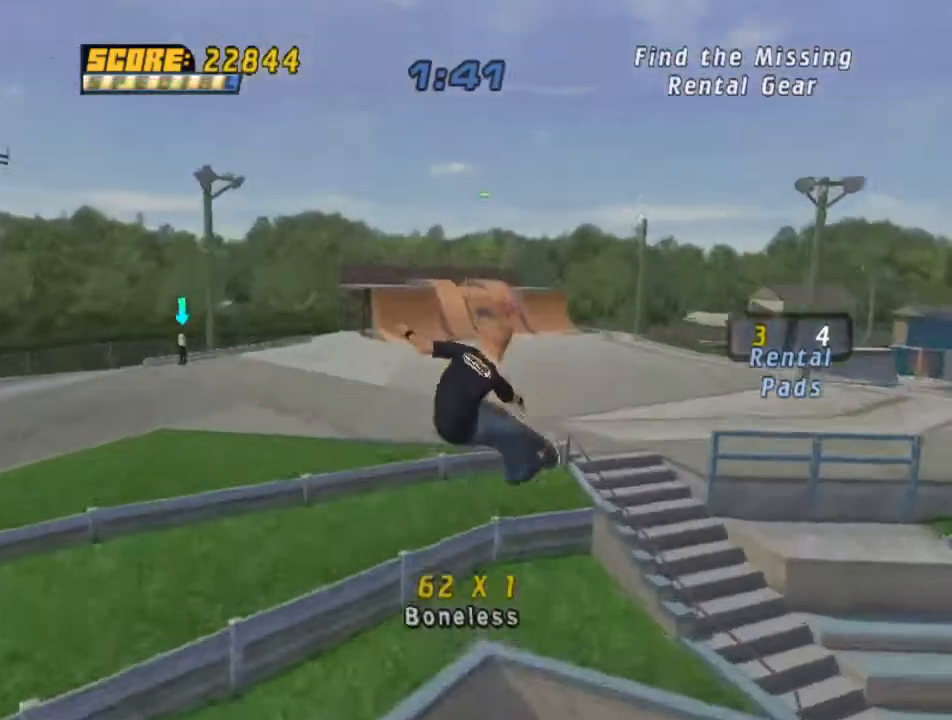
{"buttons": ["CROSS"], "right_stick": "center", "events": [[100, "DPAD_RIGHT", "down"], [267, "DPAD_RIGHT", "up"], [400, "CROSS", "down"], [400, "DPAD_UP", "down"], [500, "DPAD_UP", "up"]]}
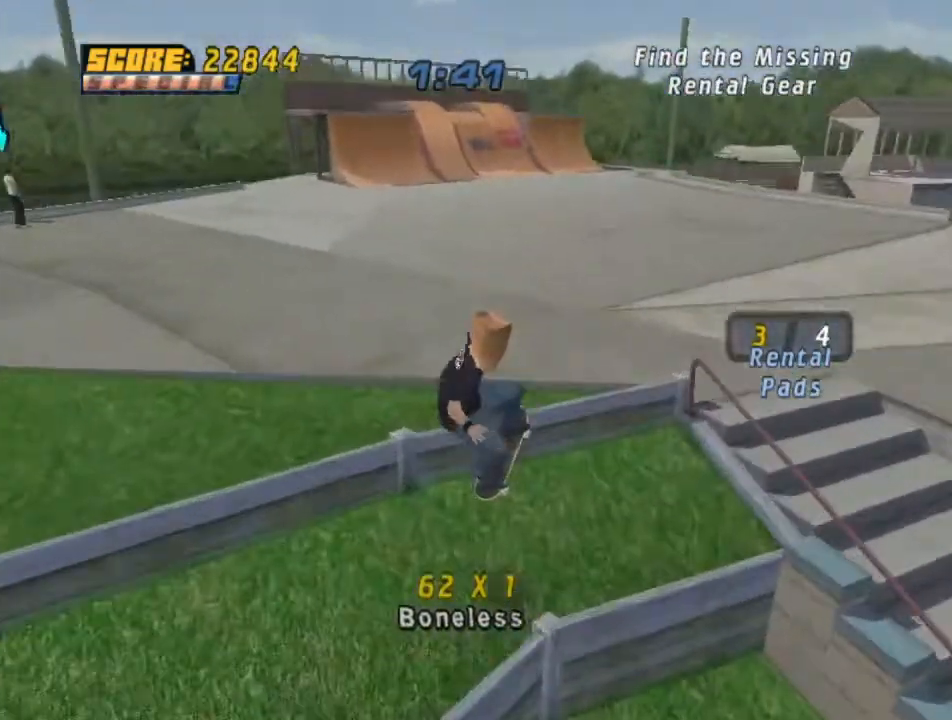
{"buttons": ["DPAD_LEFT"], "right_stick": "center", "events": [[67, "DPAD_UP", "down"], [134, "CROSS", "up"], [167, "DPAD_UP", "up"], [467, "DPAD_LEFT", "down"]]}
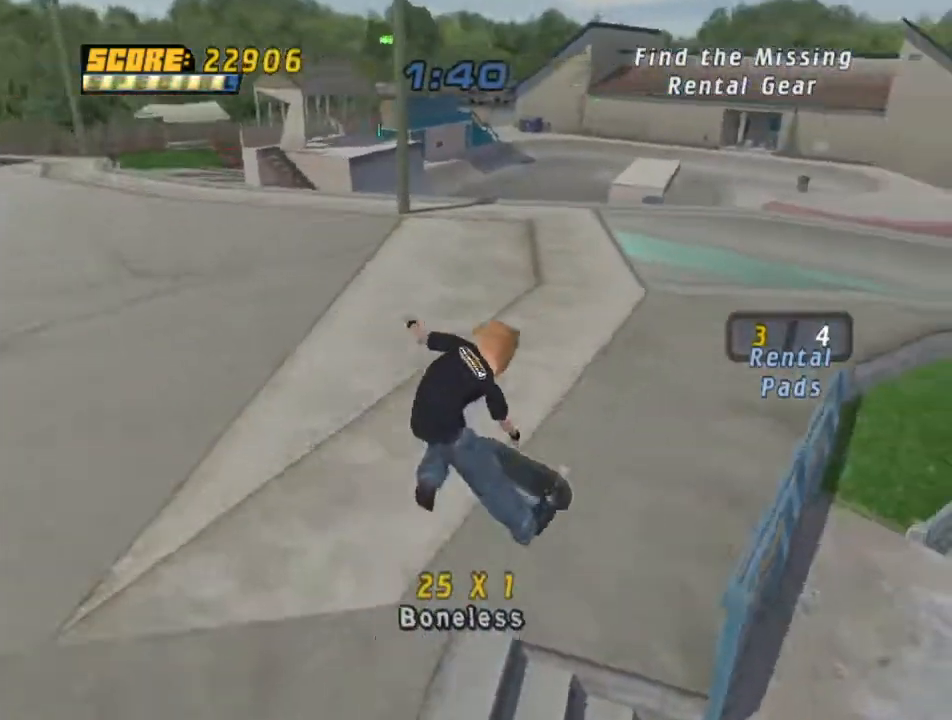
{"buttons": ["CROSS", "DPAD_LEFT"], "right_stick": "center", "events": [[133, "DPAD_LEFT", "up"], [233, "CROSS", "down"], [367, "DPAD_LEFT", "down"]]}
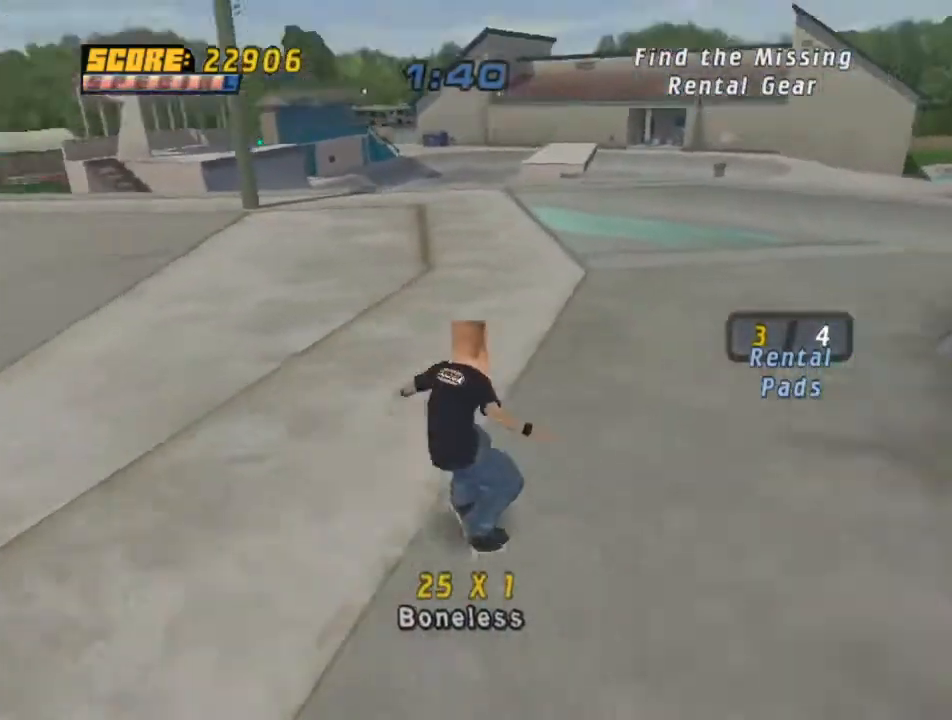
{"buttons": ["CROSS"], "right_stick": "center", "events": [[167, "DPAD_LEFT", "up"], [267, "DPAD_LEFT", "down"], [400, "DPAD_LEFT", "up"]]}
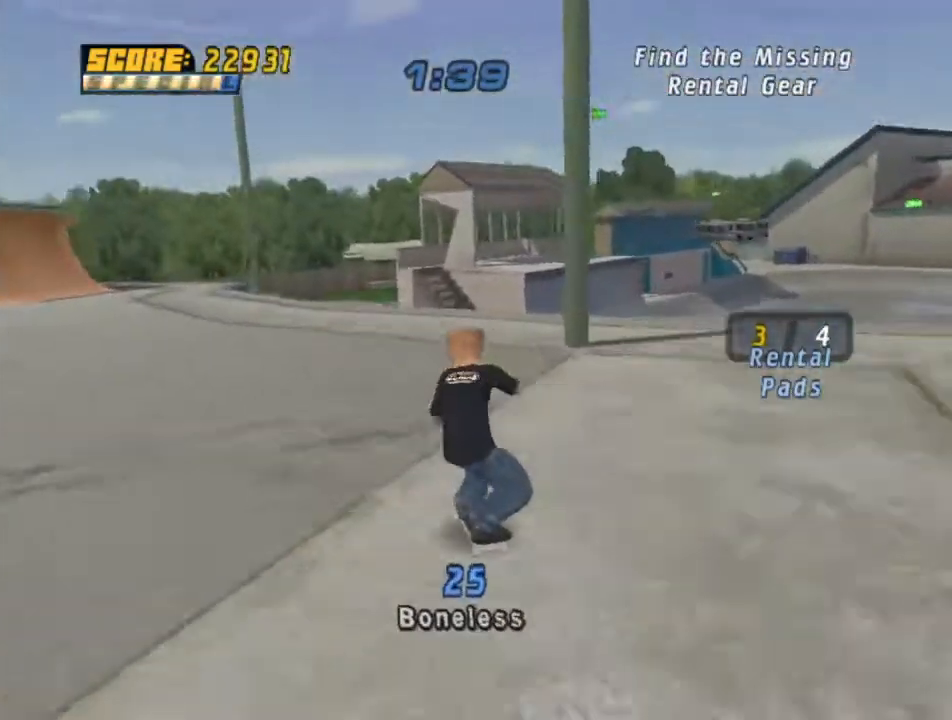
{"buttons": [], "right_stick": "center", "events": [[200, "CROSS", "up"]]}
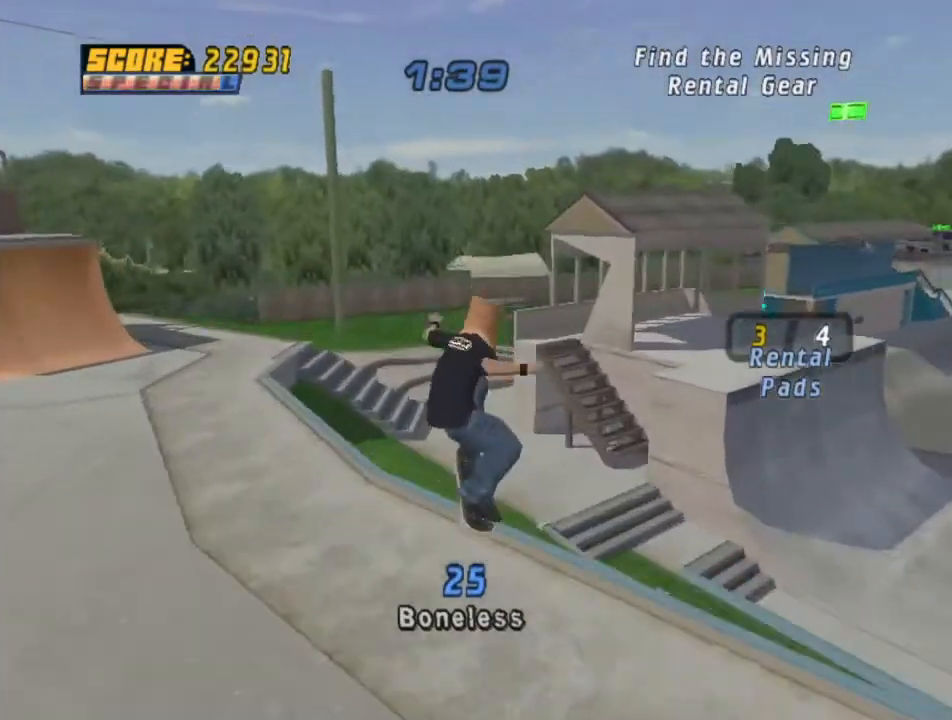
{"buttons": ["CROSS"], "right_stick": "center", "events": [[300, "CROSS", "down"]]}
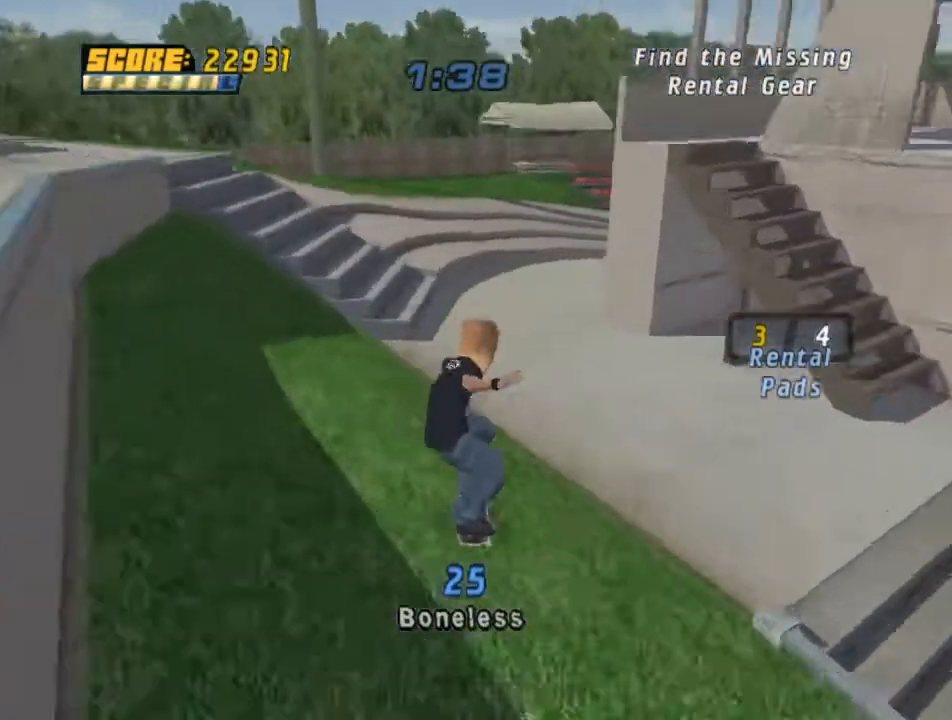
{"buttons": ["CROSS", "DPAD_RIGHT"], "right_stick": "center", "events": [[66, "DPAD_RIGHT", "down"], [300, "DPAD_RIGHT", "up"], [400, "DPAD_RIGHT", "down"]]}
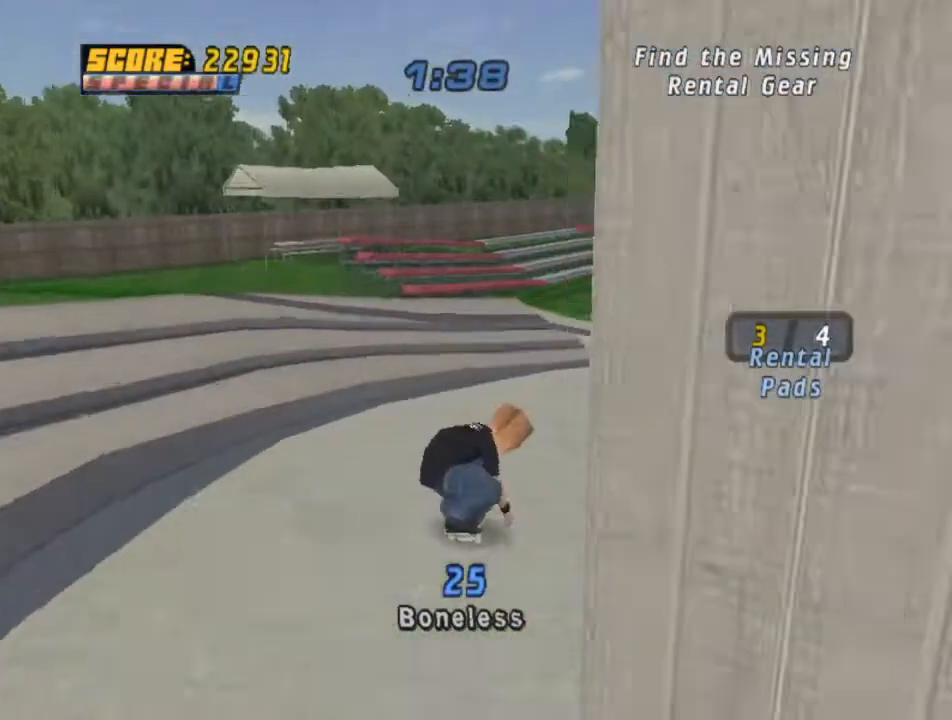
{"buttons": ["CROSS", "DPAD_LEFT"], "right_stick": "center", "events": [[200, "DPAD_RIGHT", "up"], [334, "DPAD_LEFT", "down"]]}
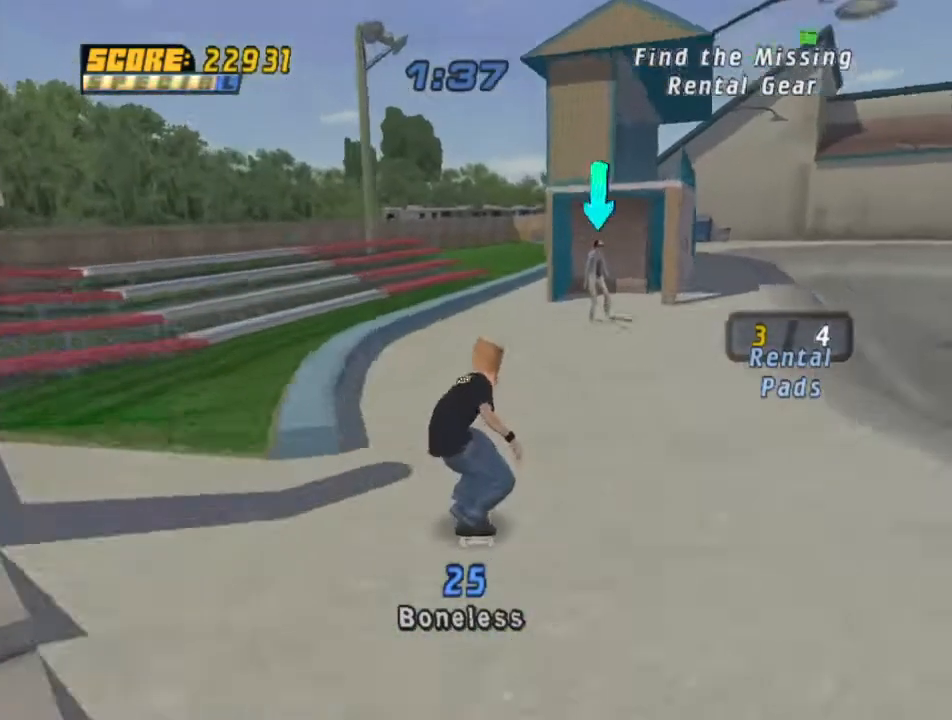
{"buttons": ["TRIANGLE", "DPAD_LEFT"], "right_stick": "center", "events": [[33, "DPAD_LEFT", "up"], [433, "DPAD_LEFT", "down"], [467, "CROSS", "up"], [500, "TRIANGLE", "down"]]}
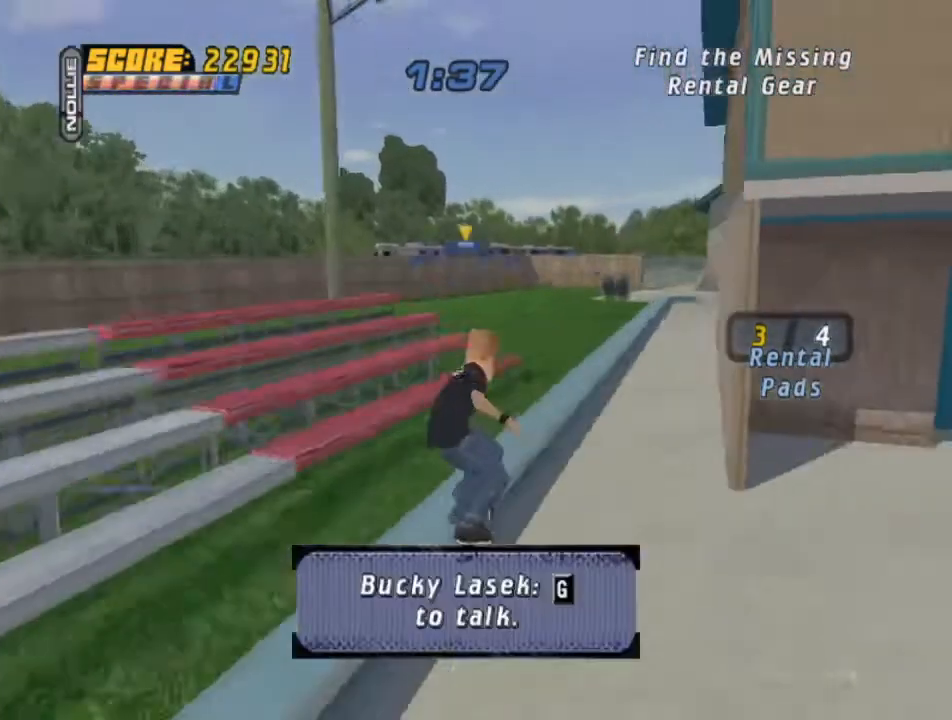
{"buttons": ["TRIANGLE"], "right_stick": "center", "events": [[167, "CROSS", "down"], [234, "CROSS", "up"], [501, "DPAD_LEFT", "up"]]}
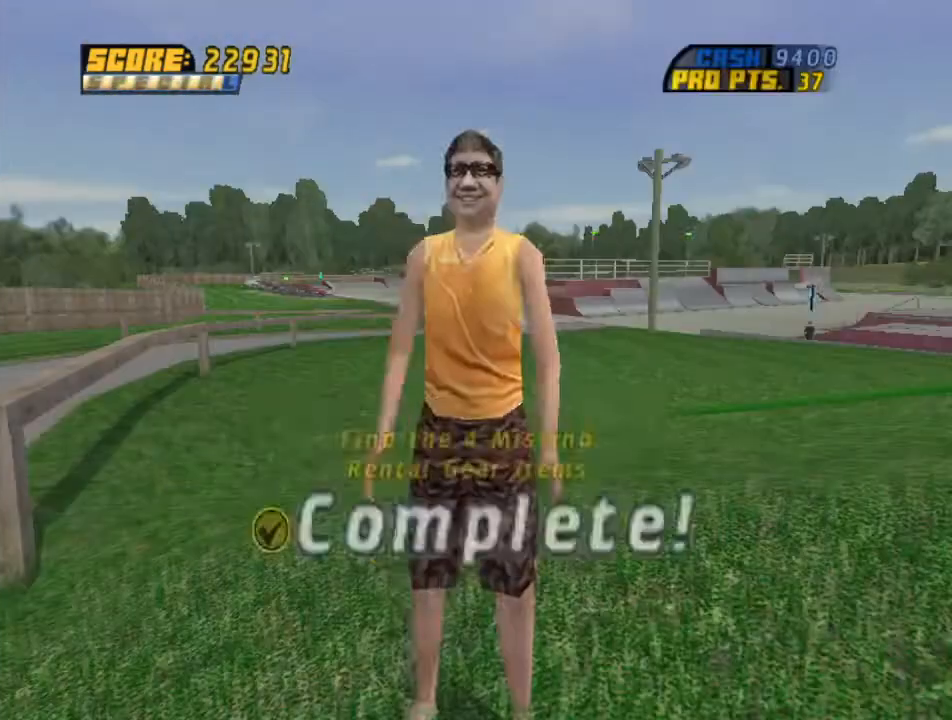
{"buttons": [], "right_stick": "center", "events": [[133, "TRIANGLE", "up"]]}
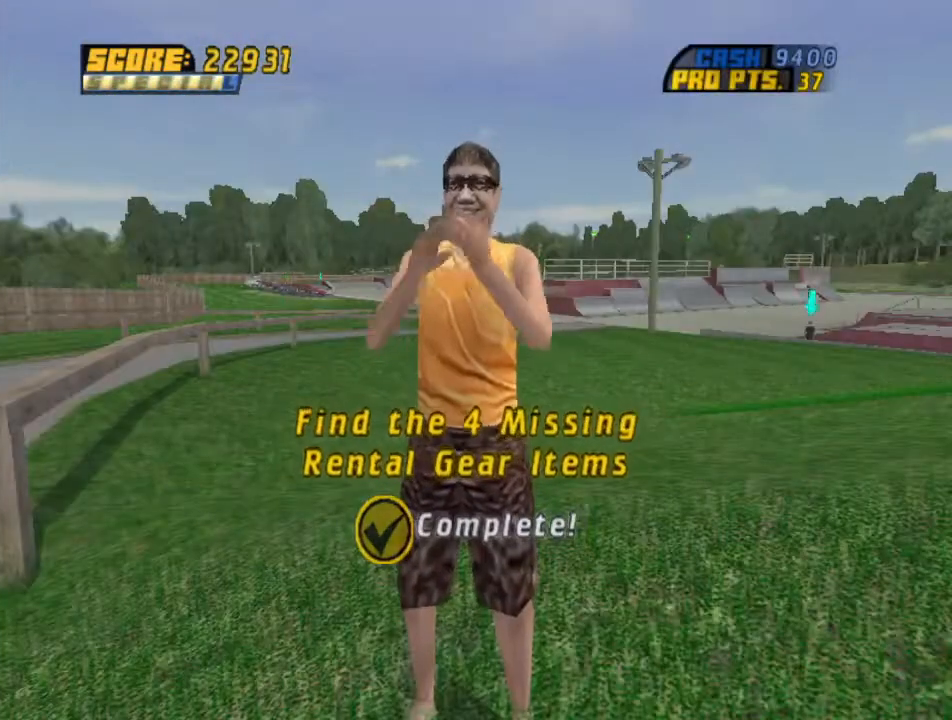
{"buttons": [], "right_stick": "center", "events": []}
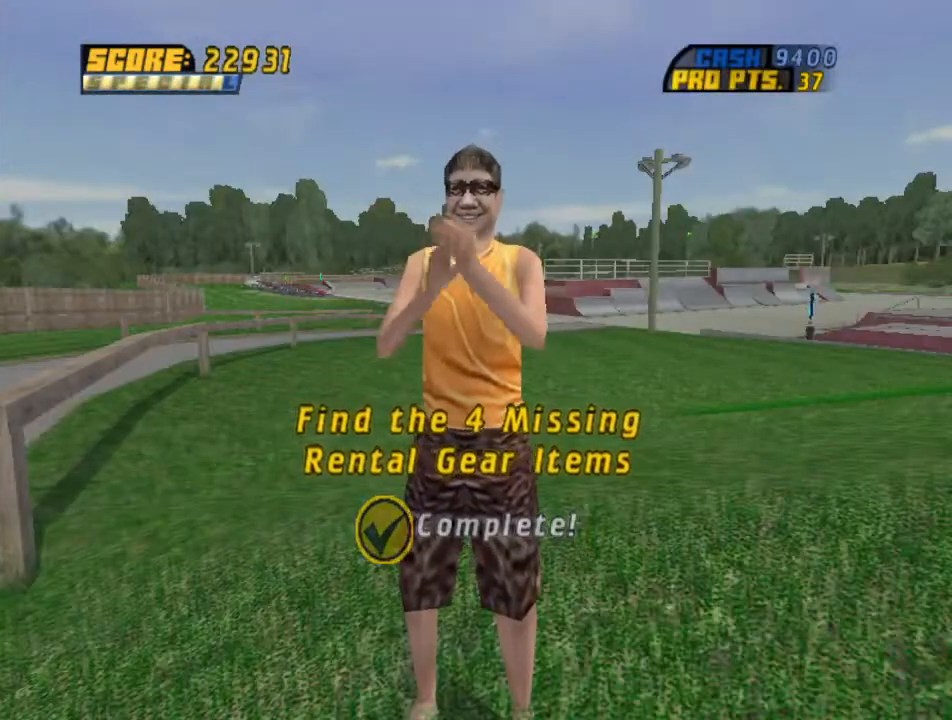
{"buttons": [], "right_stick": "center", "events": []}